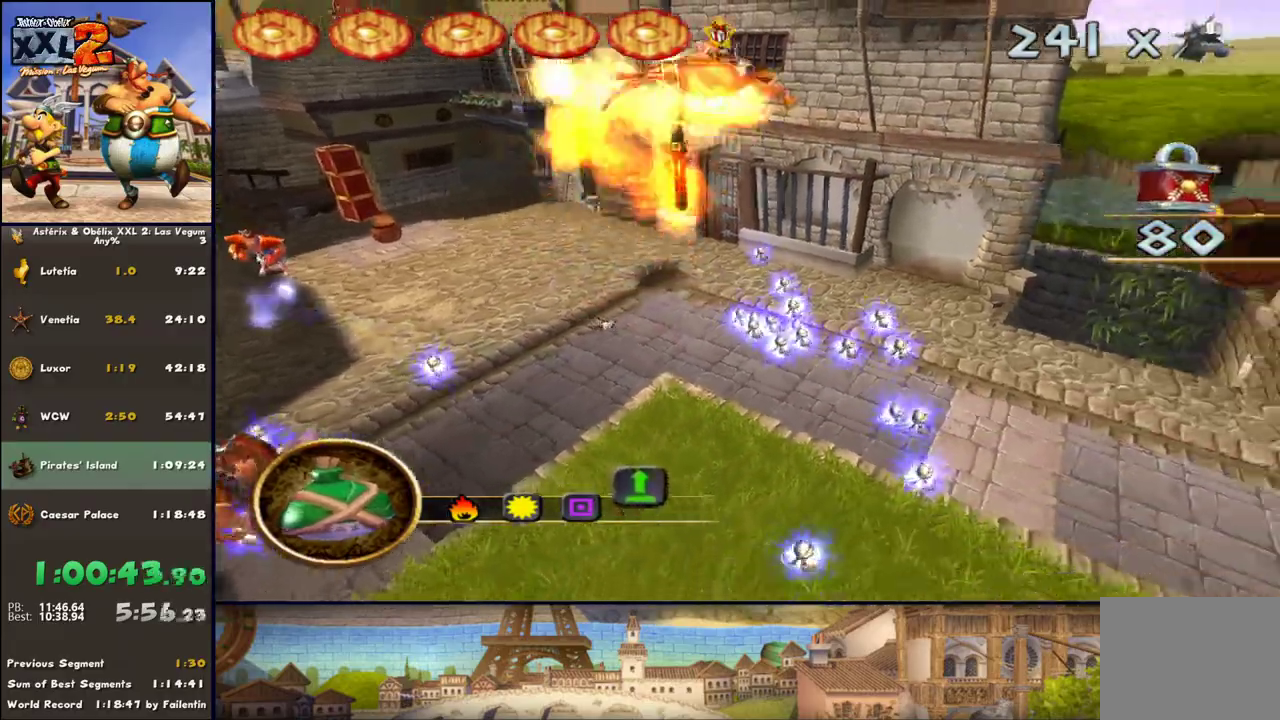
Gameplay with a controller (Xbox layout); each line is a JSON object with the inputs held at the frame after it. "events" lists button and stick changes between this image and that frame as [ms after this image, input, new state], when the widget could be followed in between. Not read: L2 R2.
{"buttons": ["DPAD_LEFT"], "left_stick": "down-left", "right_stick": "center", "events": [[33, "DPAD_LEFT", "up"], [350, "left_stick", "down-left"], [400, "DPAD_LEFT", "down"]]}
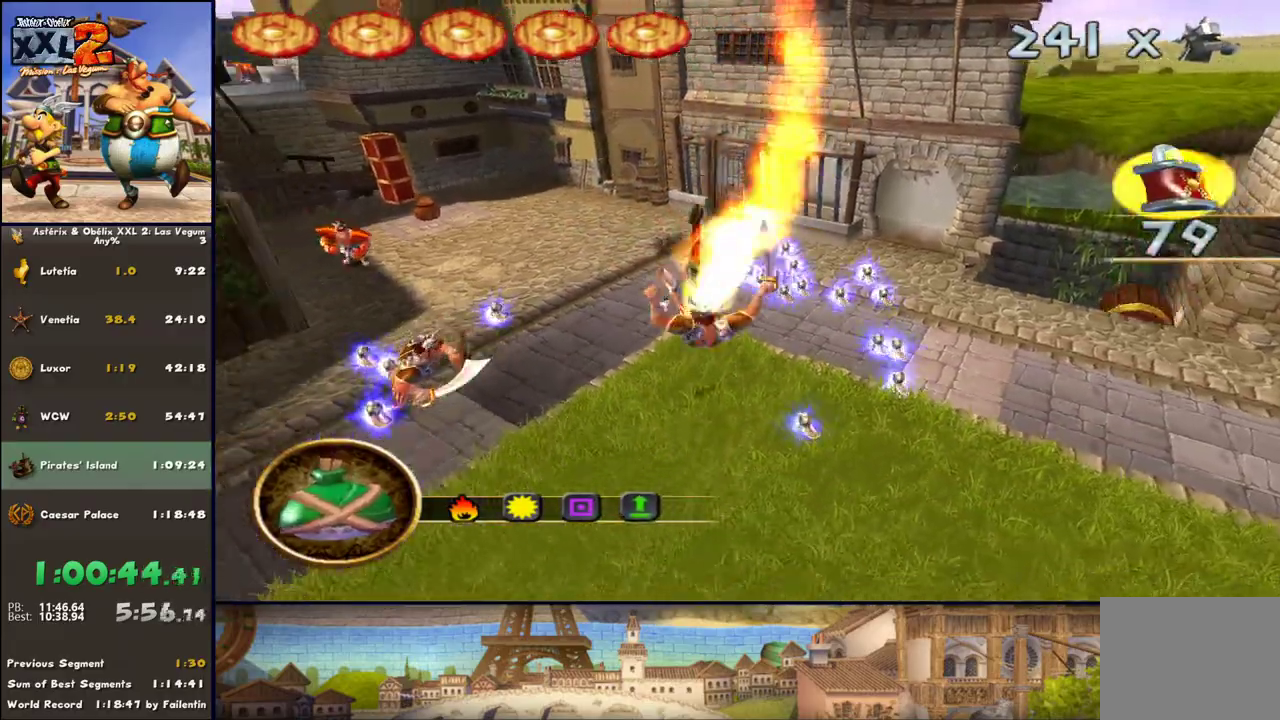
{"buttons": [], "left_stick": "down-right", "right_stick": "center", "events": [[400, "DPAD_LEFT", "up"], [400, "left_stick", "down-right"]]}
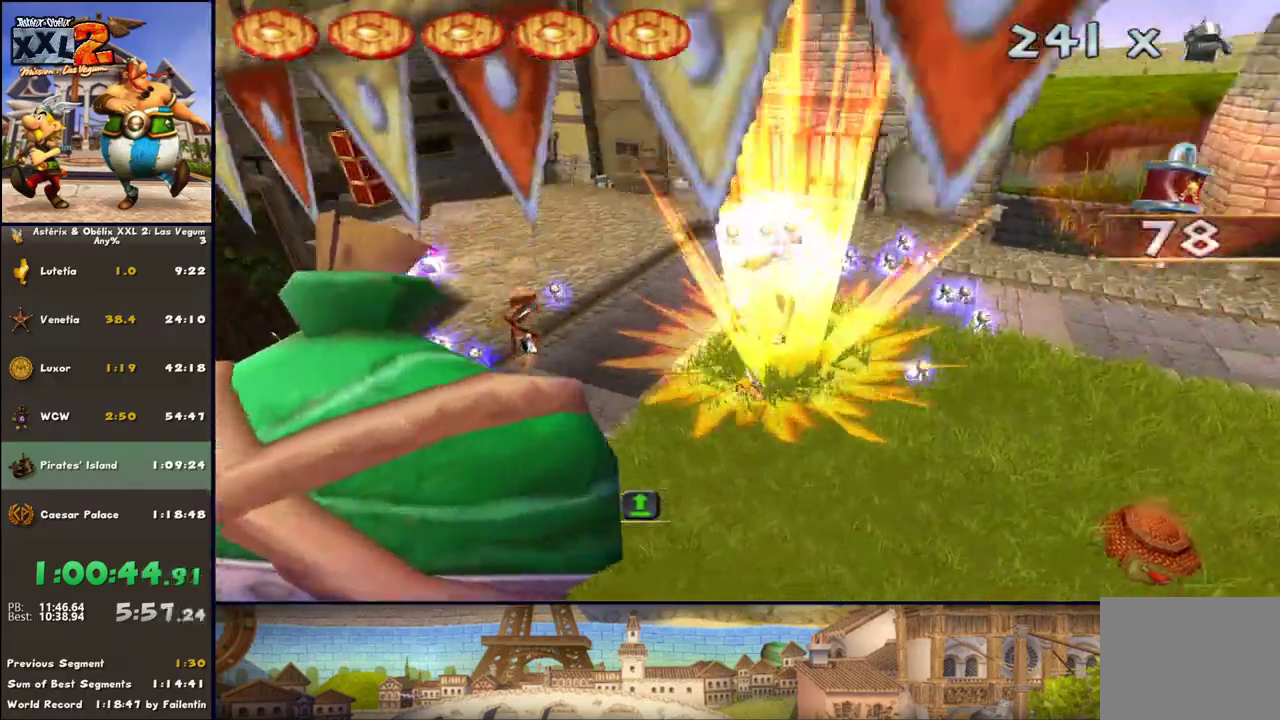
{"buttons": [], "left_stick": "center", "right_stick": "center", "events": [[217, "left_stick", "center"]]}
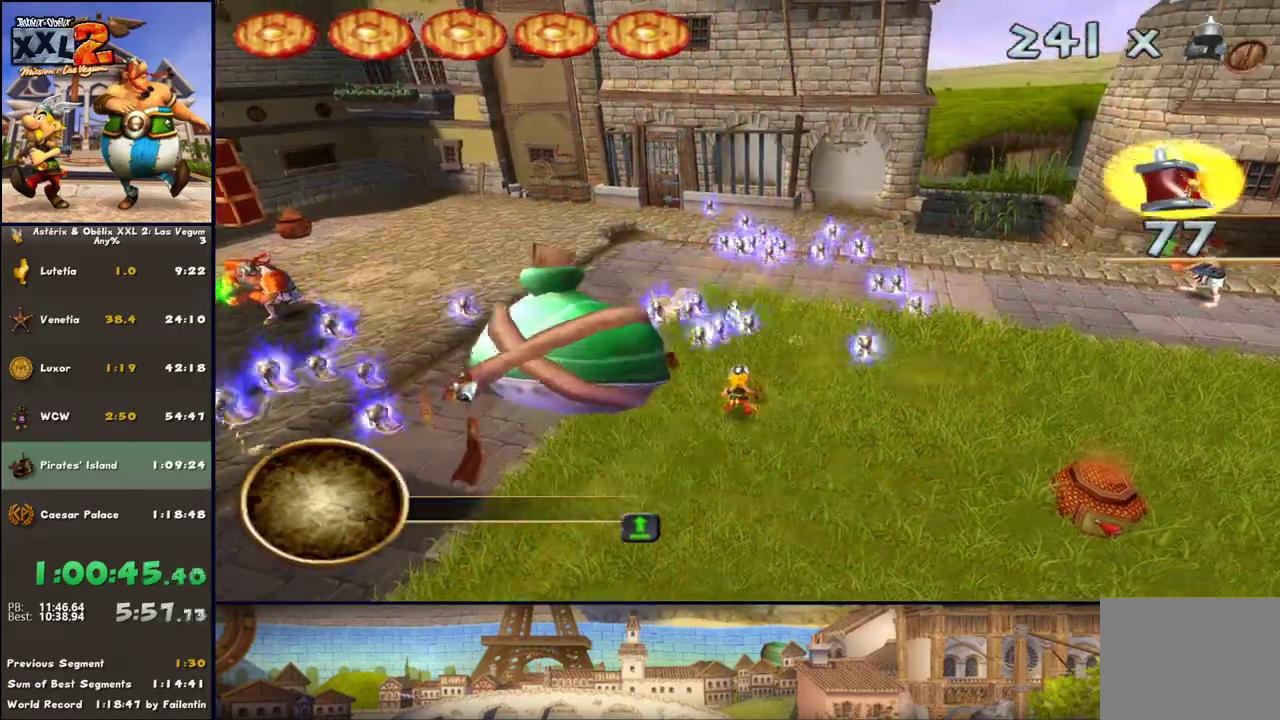
{"buttons": [], "left_stick": "center", "right_stick": "center", "events": []}
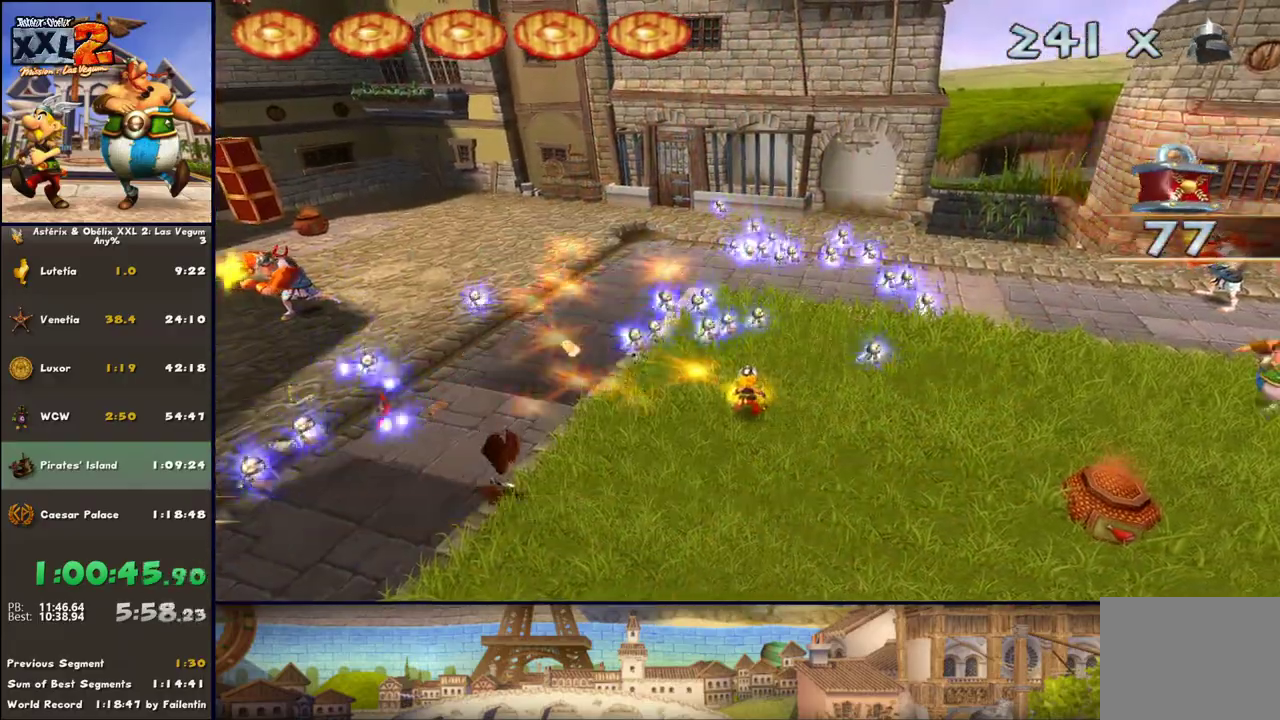
{"buttons": ["X"], "left_stick": "center", "right_stick": "center", "events": [[250, "A", "down"], [400, "A", "up"], [450, "X", "down"]]}
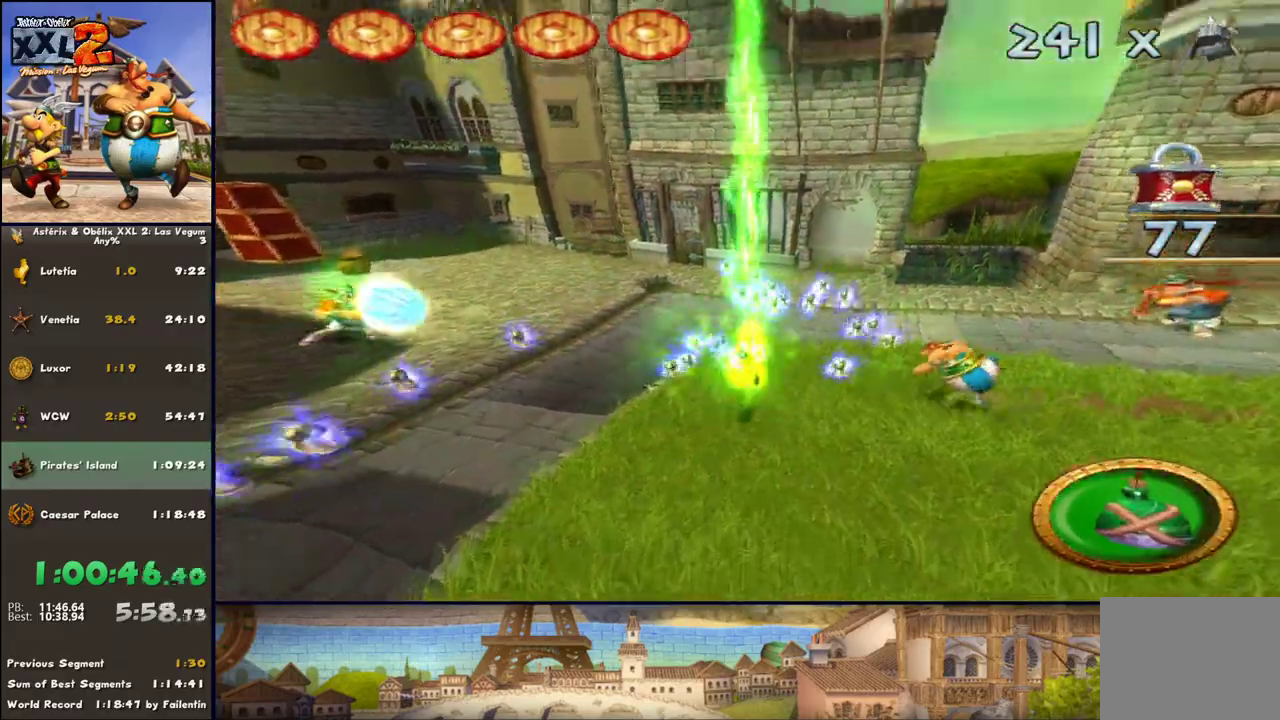
{"buttons": [], "left_stick": "down", "right_stick": "center", "events": [[17, "X", "up"], [83, "B", "down"], [200, "B", "up"], [267, "A", "down"], [333, "A", "up"], [383, "X", "down"], [450, "X", "up"], [450, "left_stick", "down"]]}
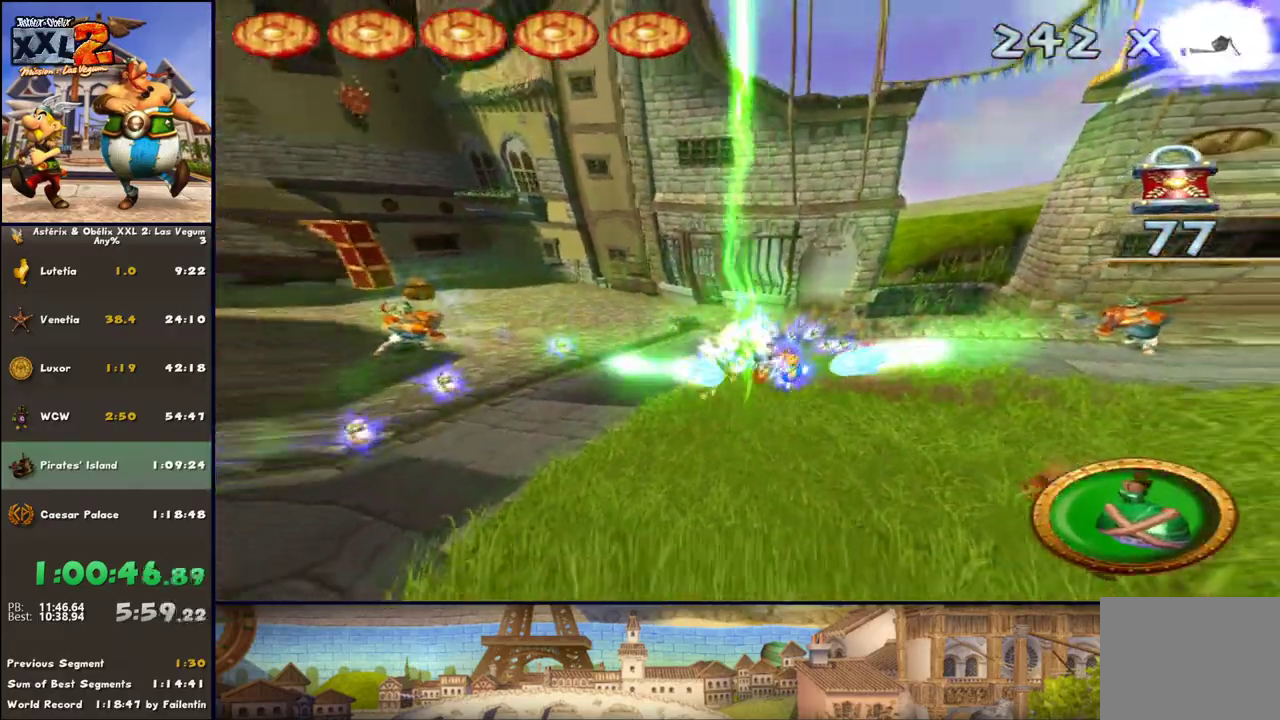
{"buttons": [], "left_stick": "down-right", "right_stick": "center", "events": [[17, "X", "down"], [133, "X", "up"], [200, "X", "down"], [267, "X", "up"], [267, "left_stick", "left"], [317, "left_stick", "center"], [383, "X", "down"], [450, "X", "up"], [500, "left_stick", "down-right"]]}
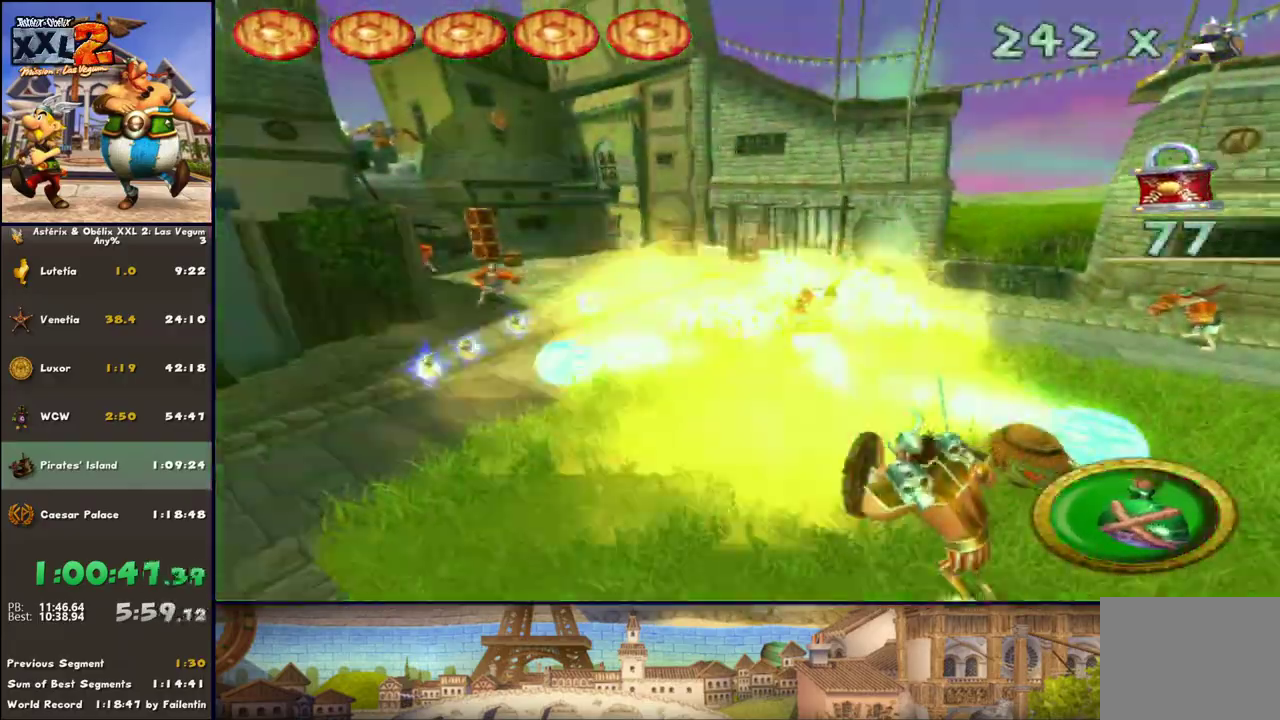
{"buttons": [], "left_stick": "down", "right_stick": "center", "events": [[67, "X", "down"], [133, "X", "up"], [150, "left_stick", "down"], [200, "X", "down"], [383, "L3", "down"], [383, "X", "up"], [433, "L3", "up"], [433, "X", "down"], [500, "X", "up"]]}
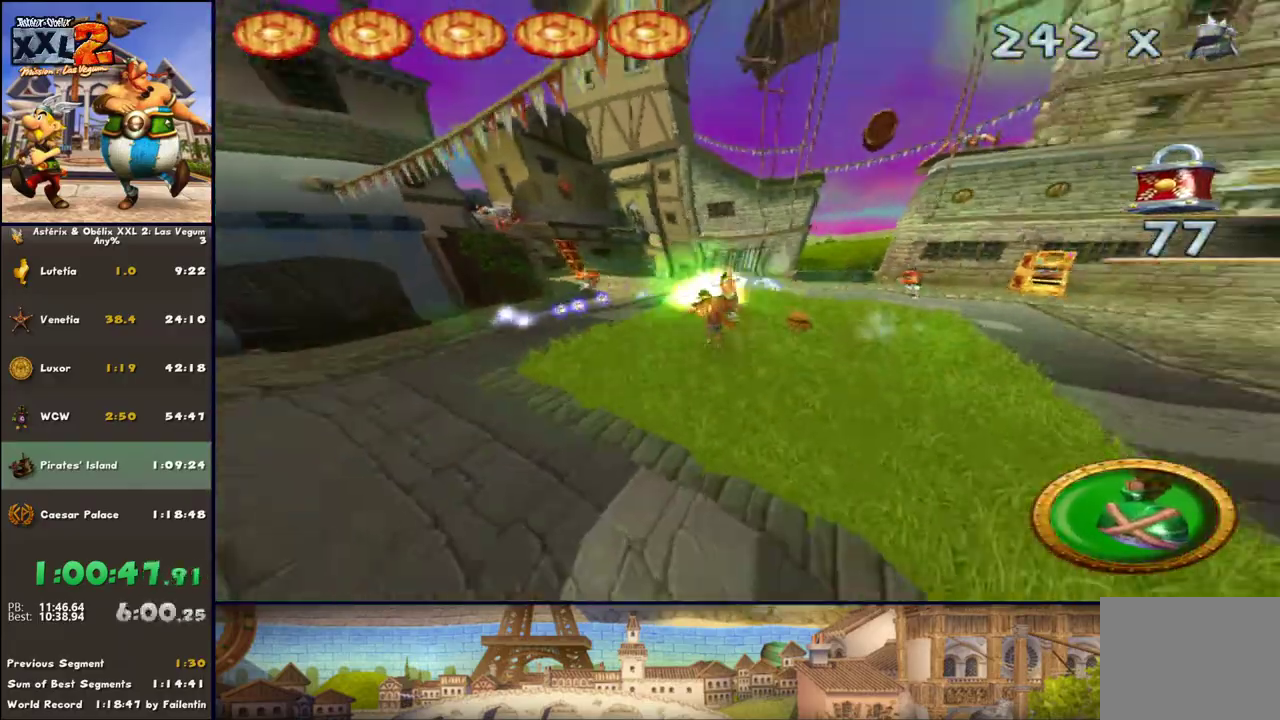
{"buttons": [], "left_stick": "down", "right_stick": "center", "events": [[67, "L3", "down"], [67, "X", "down"], [183, "X", "up"], [250, "X", "down"], [317, "L3", "up"], [367, "L3", "down"], [367, "X", "up"], [367, "left_stick", "down-left"], [433, "L3", "up"], [433, "X", "down"], [500, "X", "up"], [500, "left_stick", "down"]]}
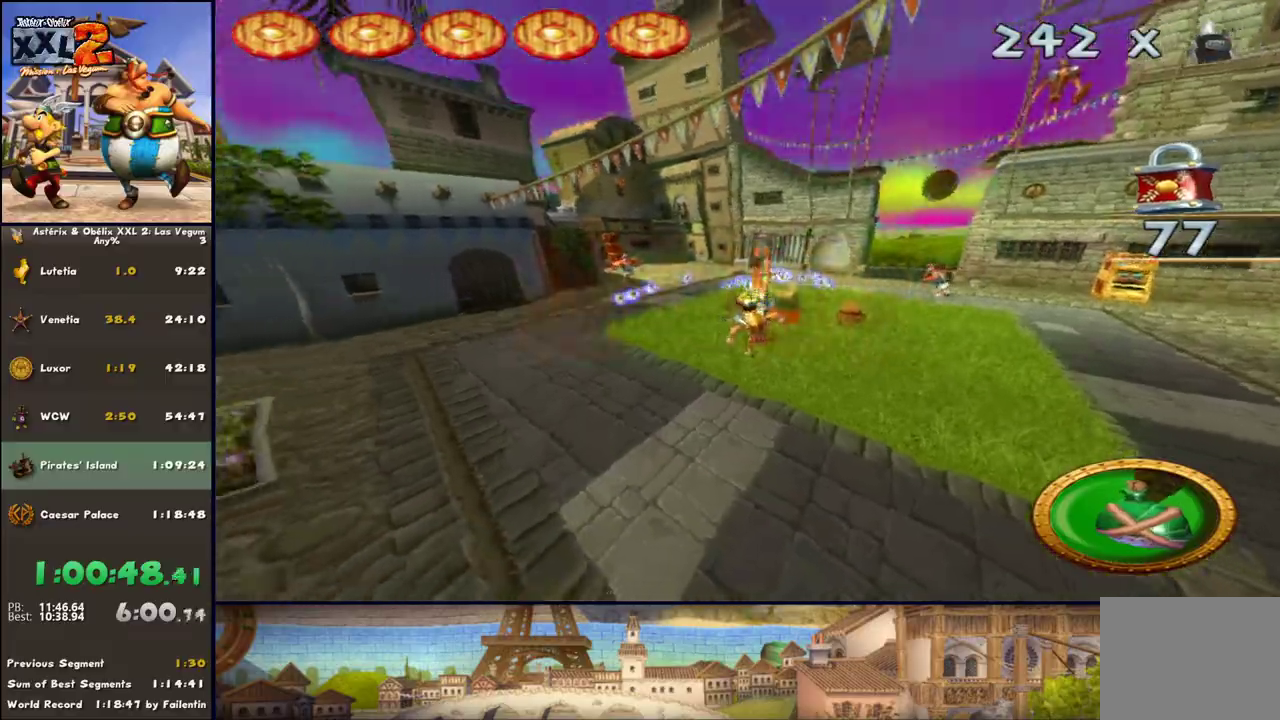
{"buttons": [], "left_stick": "down", "right_stick": "center", "events": [[67, "L3", "down"], [67, "X", "down"], [117, "L3", "up"], [117, "X", "up"], [250, "X", "down"], [367, "X", "up"], [433, "X", "down"], [500, "X", "up"]]}
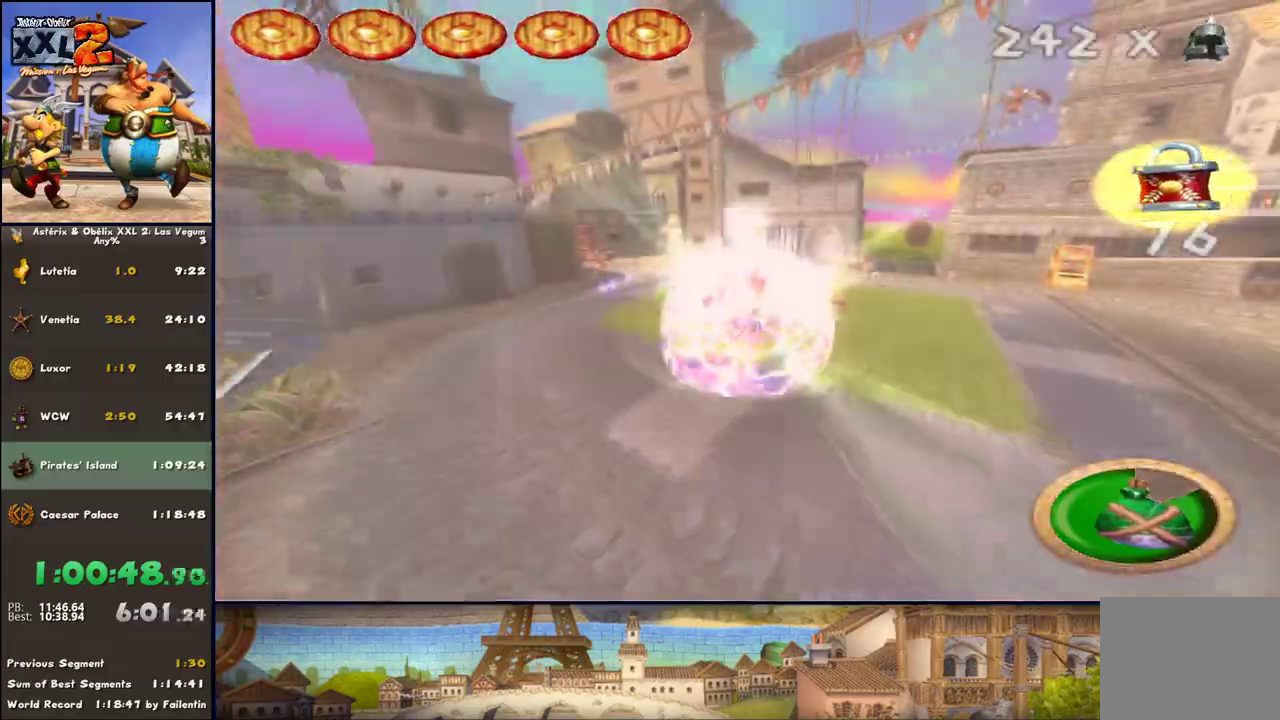
{"buttons": ["X"], "left_stick": "up", "right_stick": "center", "events": [[50, "X", "down"], [50, "left_stick", "up"], [183, "X", "up"], [233, "X", "down"], [300, "X", "up"], [433, "X", "down"]]}
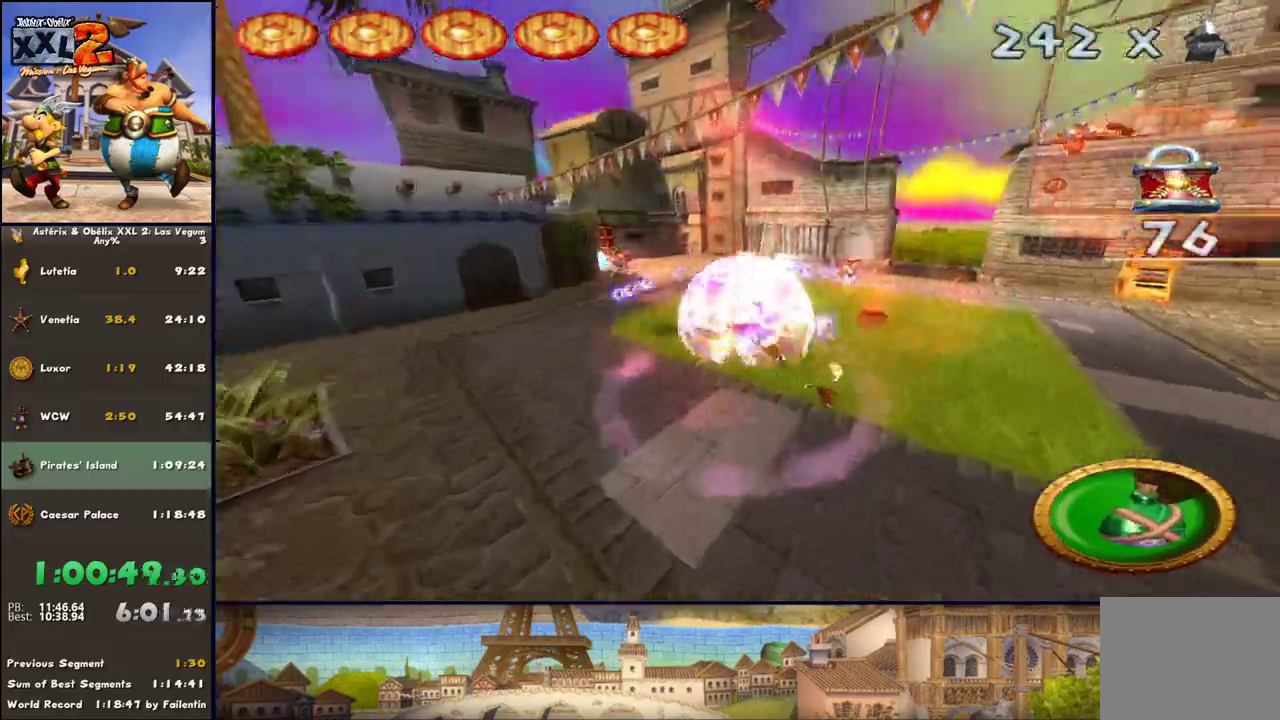
{"buttons": [], "left_stick": "up-right", "right_stick": "center", "events": [[50, "X", "up"], [183, "X", "down"], [300, "X", "up"], [367, "X", "down"], [417, "left_stick", "up-right"], [483, "X", "up"]]}
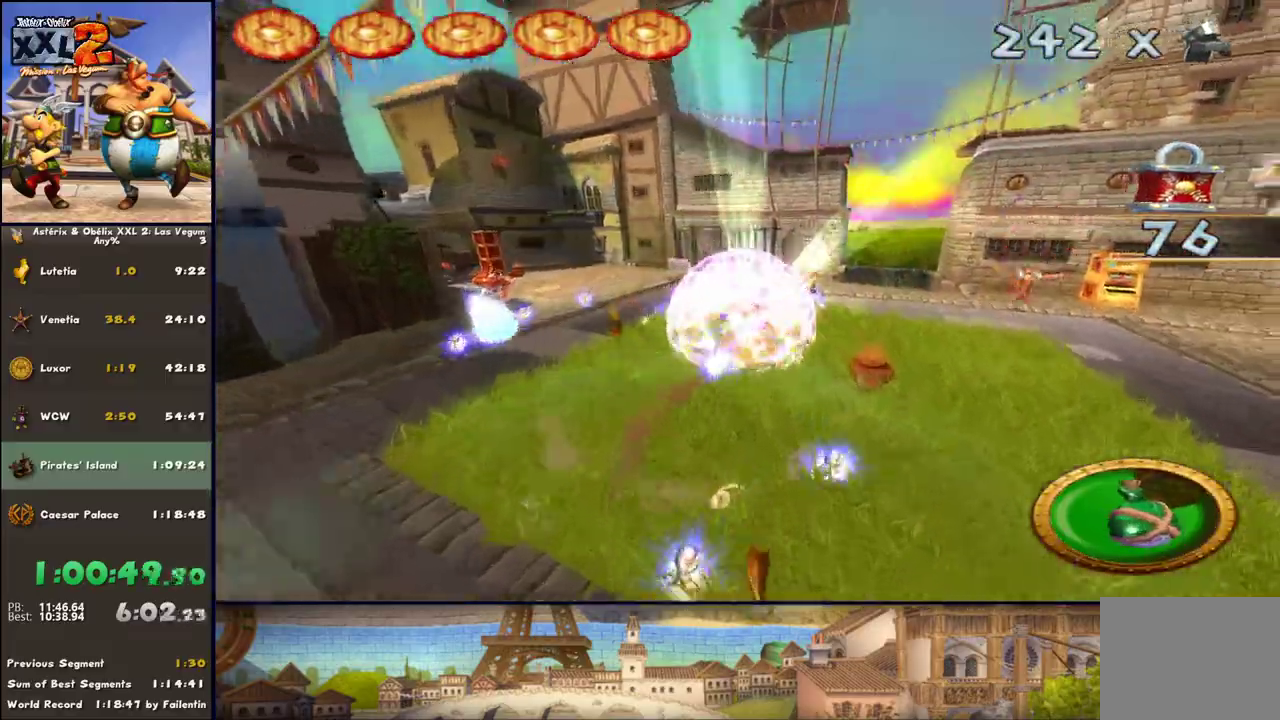
{"buttons": ["X"], "left_stick": "up-right", "right_stick": "center", "events": [[50, "X", "down"], [167, "X", "up"], [300, "X", "down"], [417, "X", "up"], [483, "X", "down"]]}
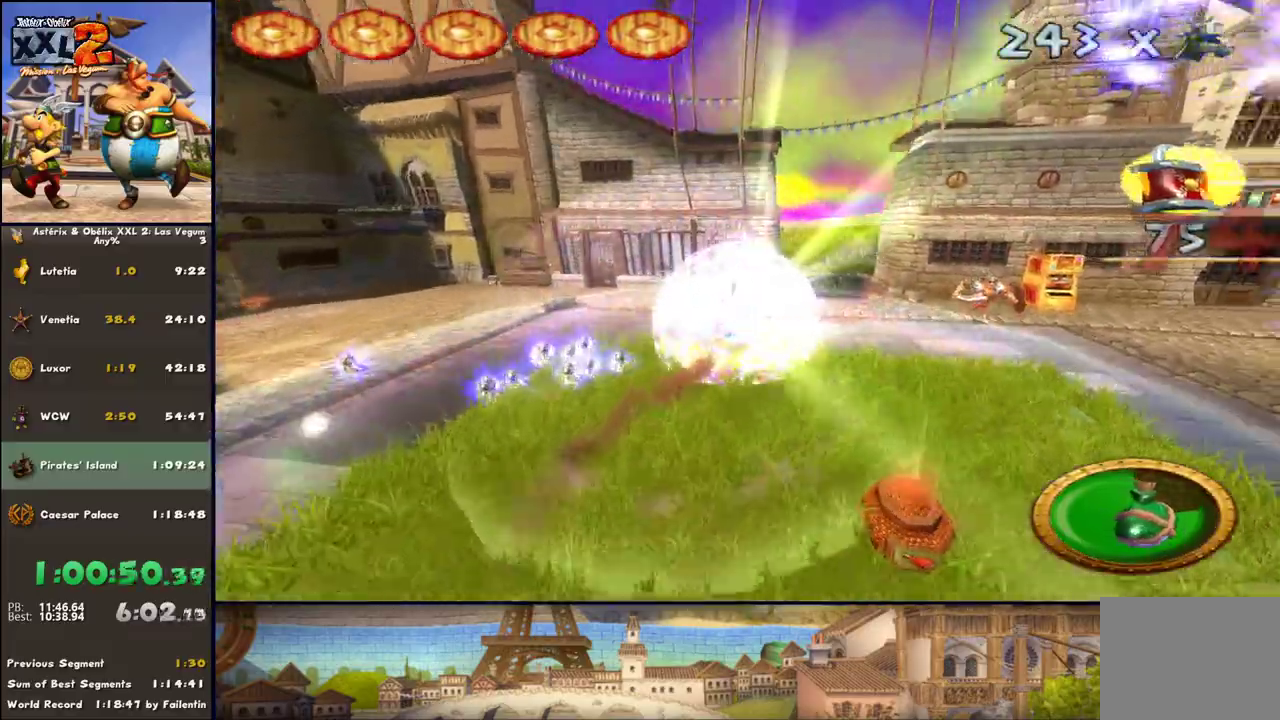
{"buttons": ["X"], "left_stick": "up-right", "right_stick": "center", "events": [[100, "X", "up"], [233, "X", "down"], [350, "X", "up"], [417, "X", "down"]]}
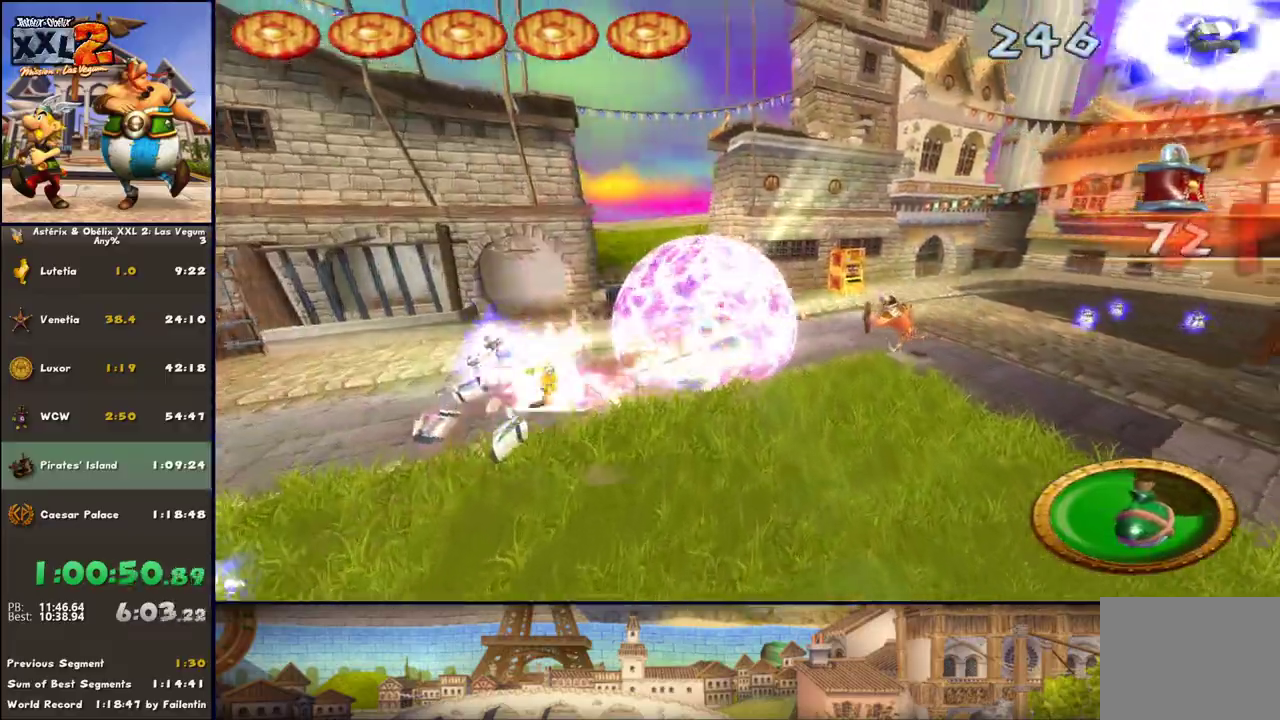
{"buttons": [], "left_stick": "down-right", "right_stick": "center", "events": [[33, "X", "up"], [167, "X", "down"], [283, "X", "up"], [350, "X", "down"], [350, "left_stick", "down-right"], [467, "X", "up"]]}
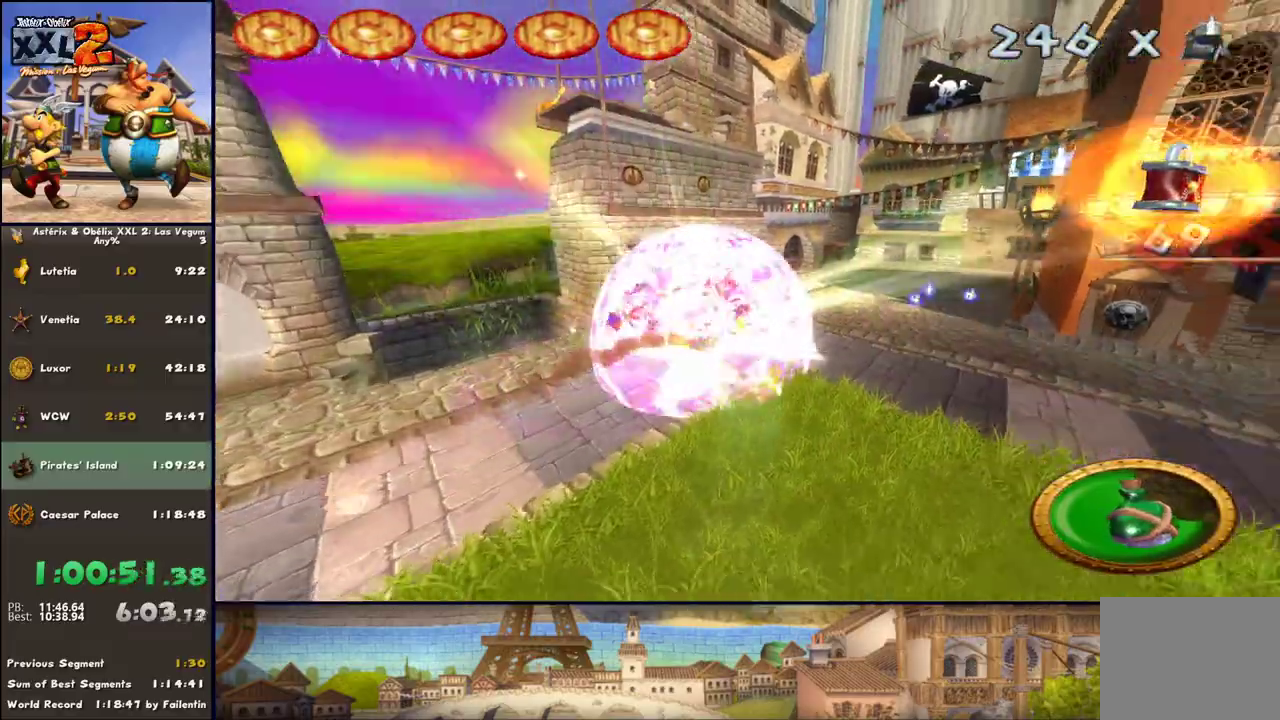
{"buttons": ["X", "L3"], "left_stick": "down-left", "right_stick": "center", "events": [[33, "L3", "down"], [33, "left_stick", "down"], [100, "X", "down"], [167, "X", "up"], [167, "left_stick", "down-left"], [283, "X", "down"], [350, "X", "up"], [467, "X", "down"]]}
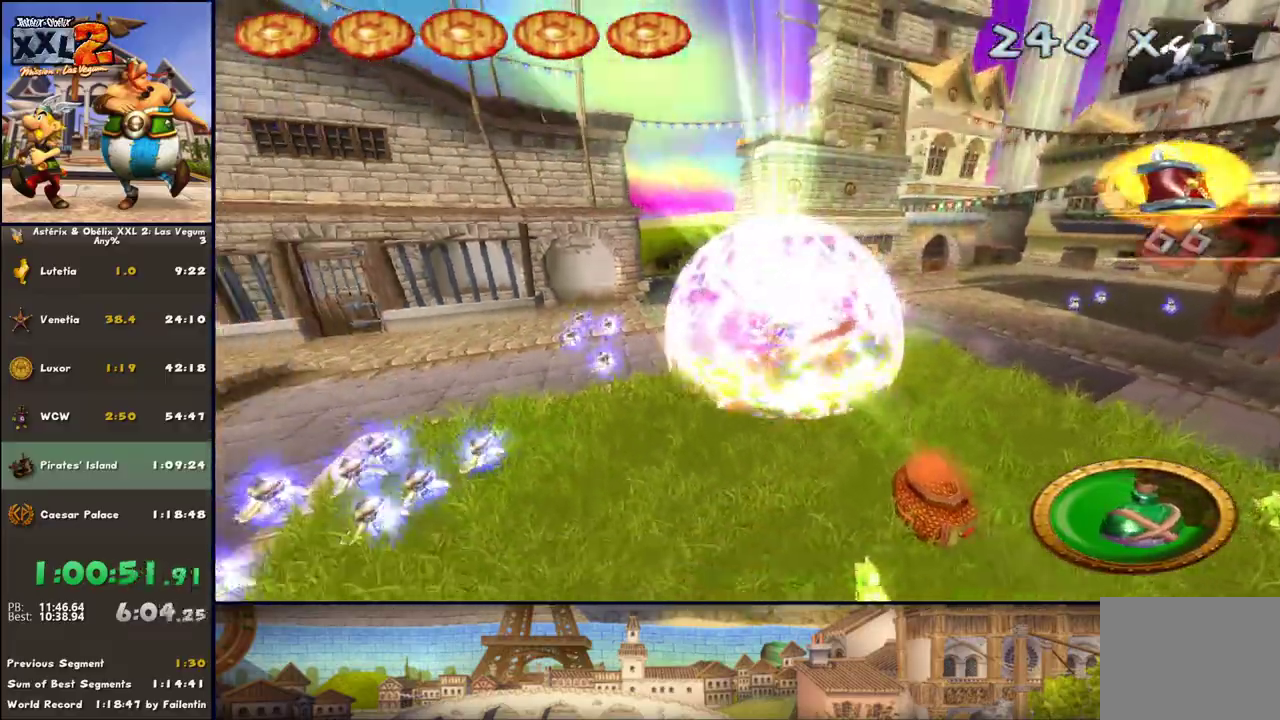
{"buttons": ["L3"], "left_stick": "down-left", "right_stick": "center", "events": [[33, "X", "up"], [150, "X", "down"], [217, "X", "up"], [350, "X", "down"], [400, "X", "up"]]}
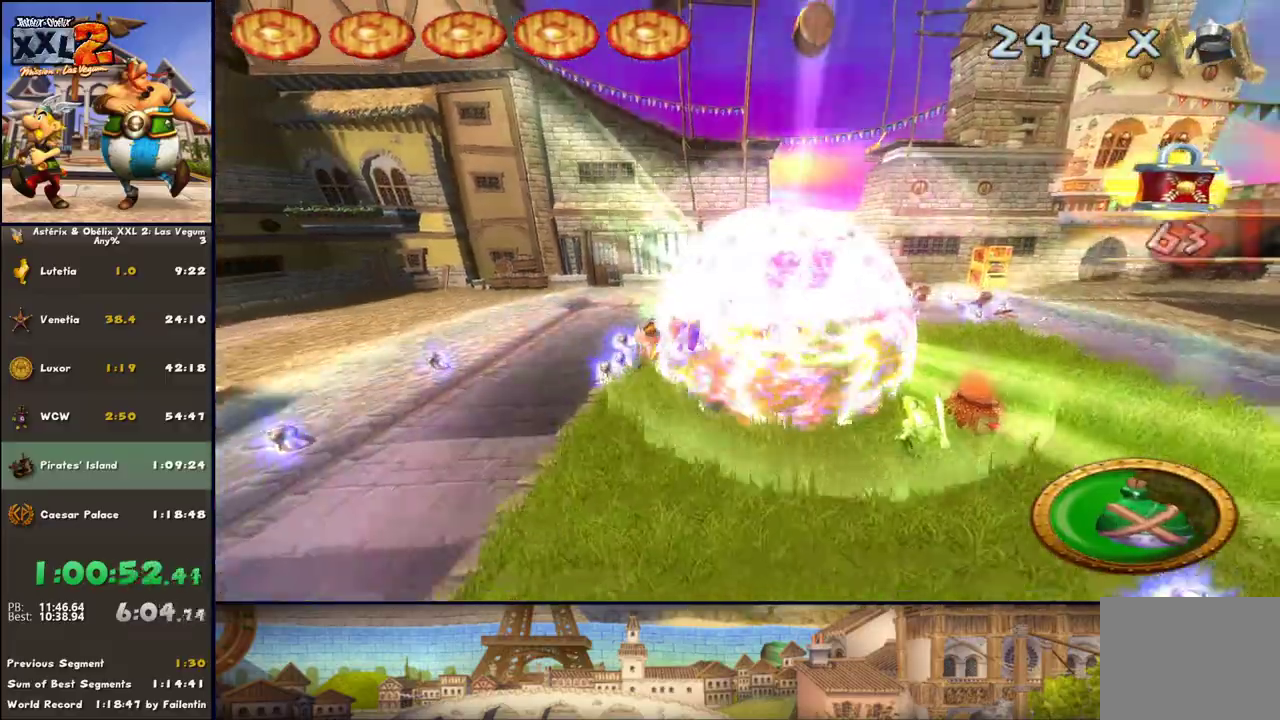
{"buttons": [], "left_stick": "down-right", "right_stick": "center", "events": [[33, "L3", "up"], [33, "X", "down"], [83, "L3", "down"], [83, "X", "up"], [217, "X", "down"], [217, "left_stick", "down-right"], [283, "L3", "up"], [283, "X", "up"], [400, "X", "down"], [467, "X", "up"]]}
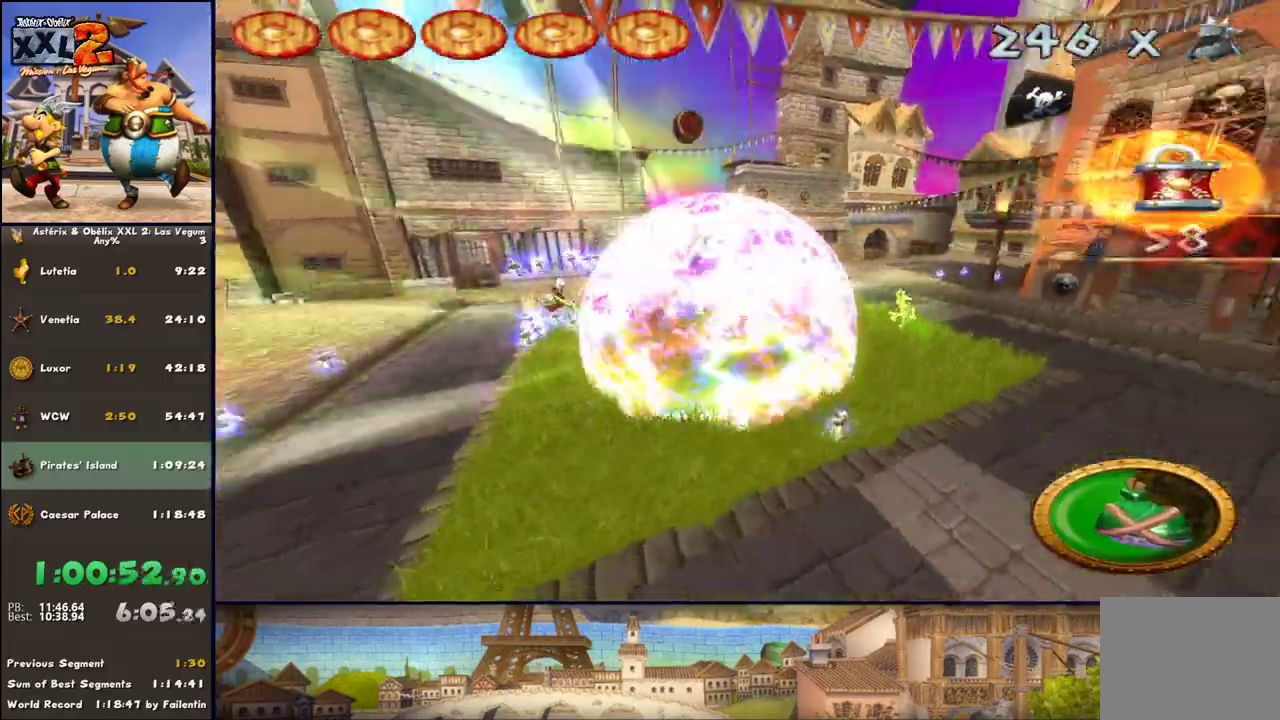
{"buttons": ["X"], "left_stick": "up", "right_stick": "center", "events": [[83, "X", "down"], [150, "X", "up"], [217, "left_stick", "up-right"], [267, "X", "down"], [267, "left_stick", "up"], [333, "X", "up"], [450, "X", "down"]]}
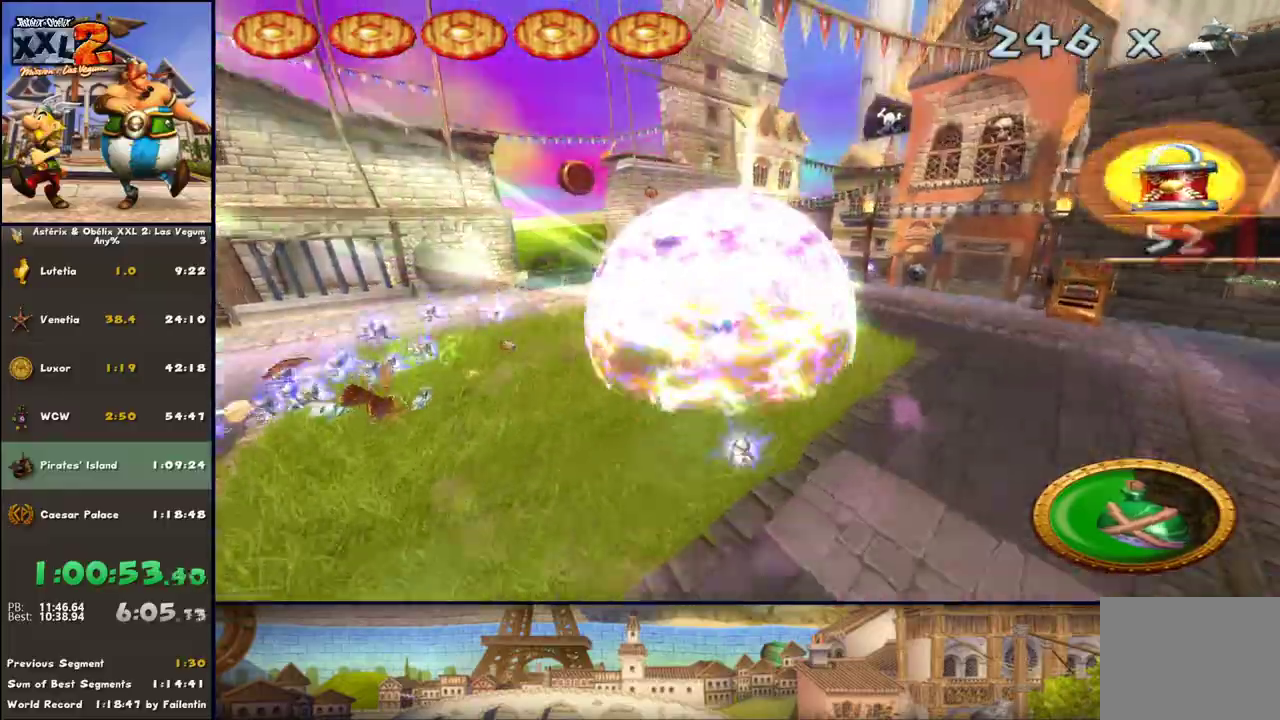
{"buttons": ["L3"], "left_stick": "left", "right_stick": "center", "events": [[17, "X", "up"], [150, "X", "down"], [200, "X", "up"], [333, "X", "down"], [333, "left_stick", "left"], [450, "L3", "down"], [450, "X", "up"]]}
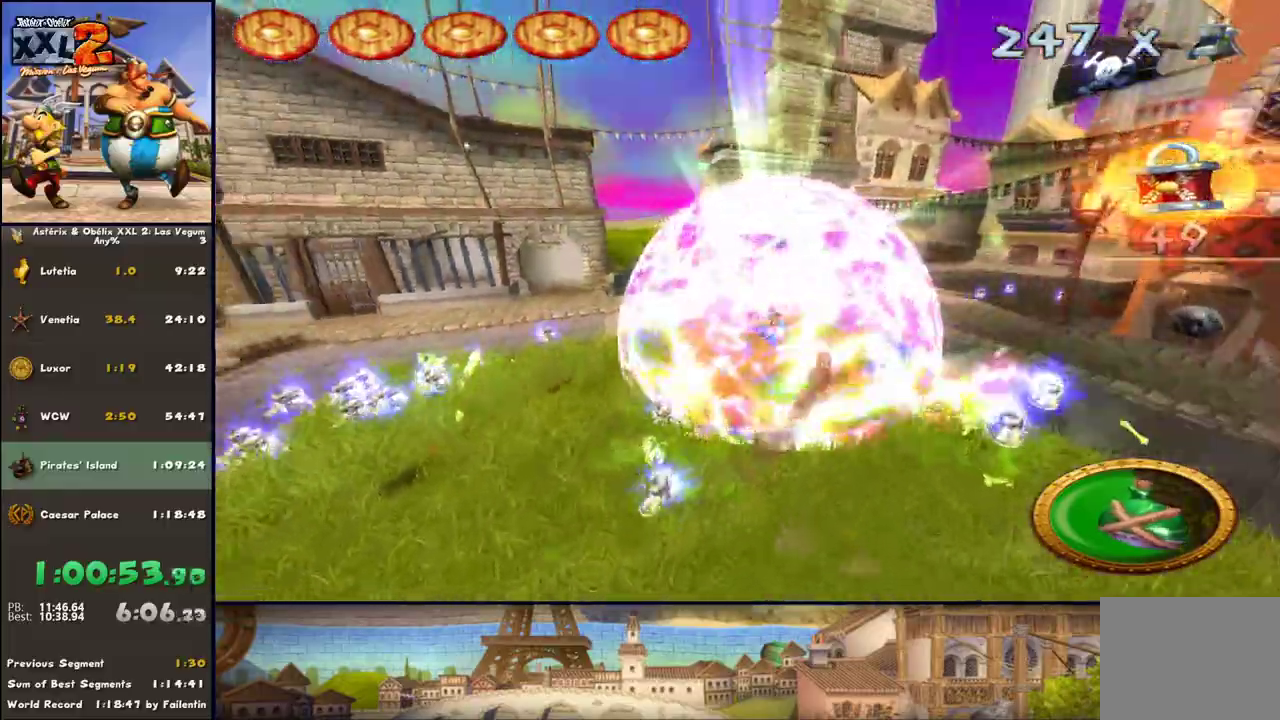
{"buttons": ["X", "L3"], "left_stick": "left", "right_stick": "center", "events": [[83, "X", "down"], [200, "X", "up"], [267, "X", "down"], [333, "X", "up"], [450, "X", "down"]]}
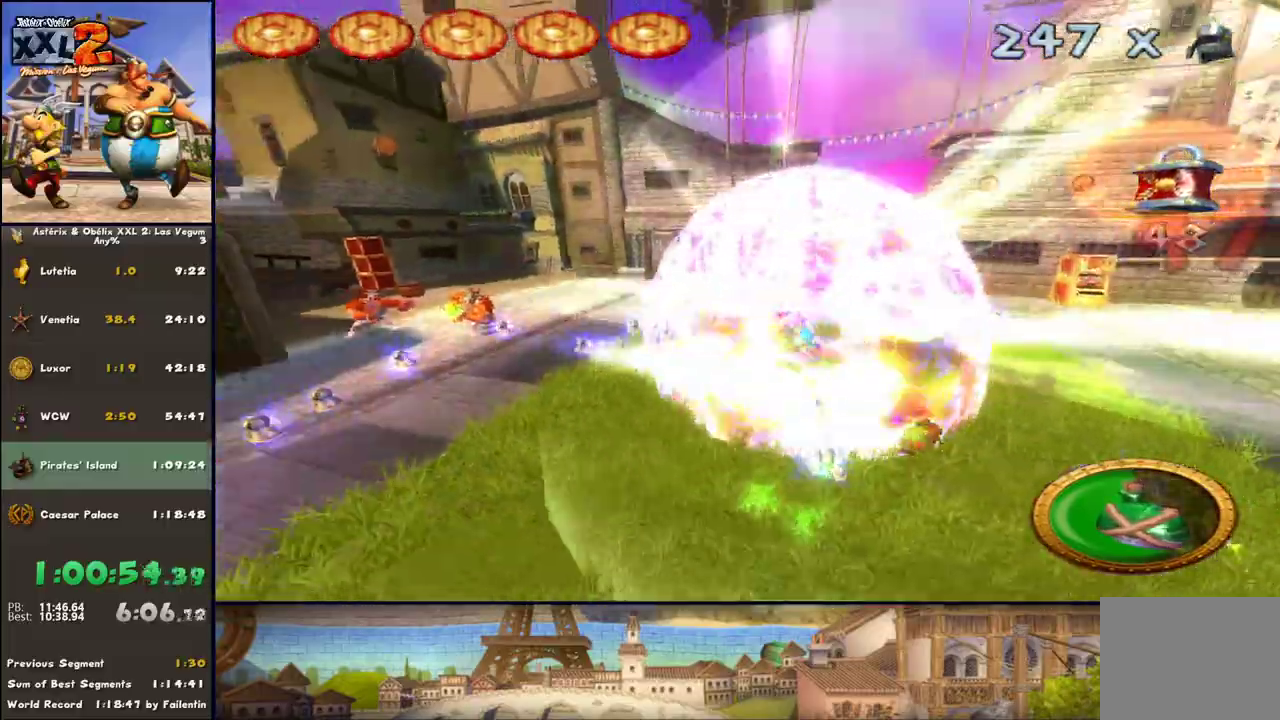
{"buttons": ["L3"], "left_stick": "up-left", "right_stick": "center", "events": [[17, "X", "up"], [133, "X", "down"], [200, "X", "up"], [317, "X", "down"], [383, "X", "up"], [450, "left_stick", "up-left"]]}
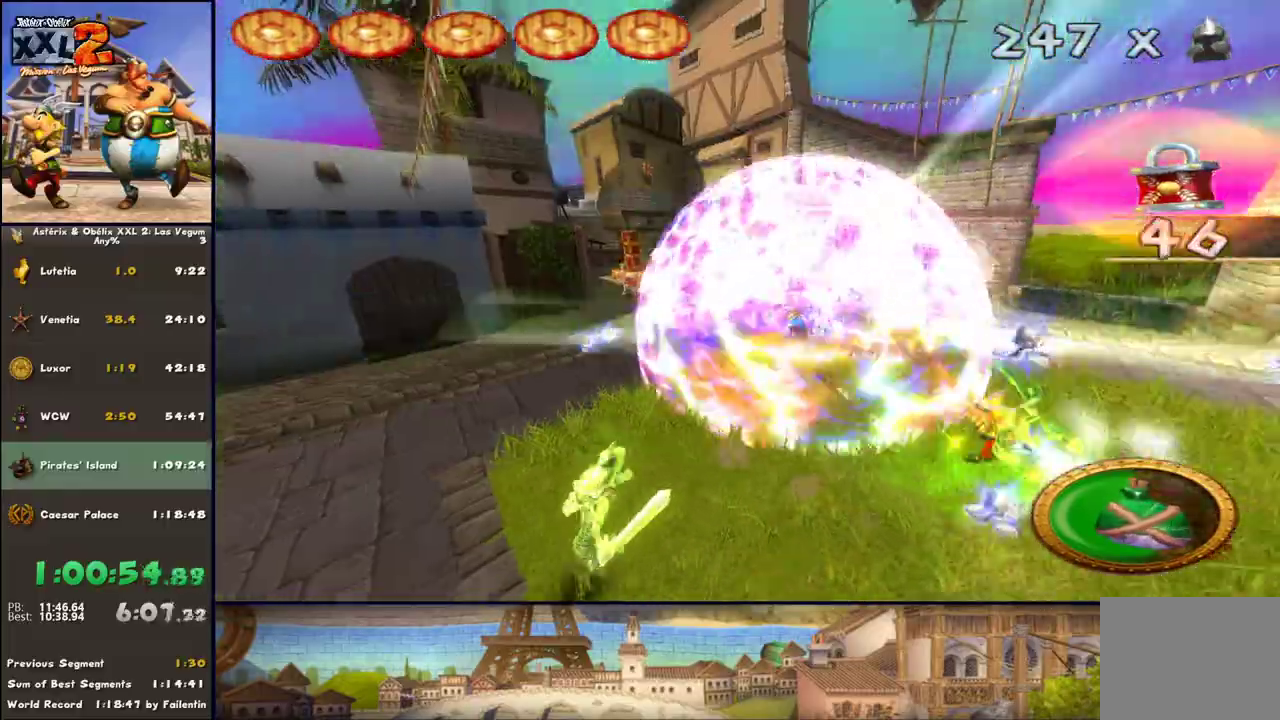
{"buttons": [], "left_stick": "up-left", "right_stick": "center", "events": [[17, "L3", "up"], [17, "X", "down"], [67, "X", "up"], [200, "X", "down"], [317, "X", "up"], [383, "X", "down"], [500, "X", "up"]]}
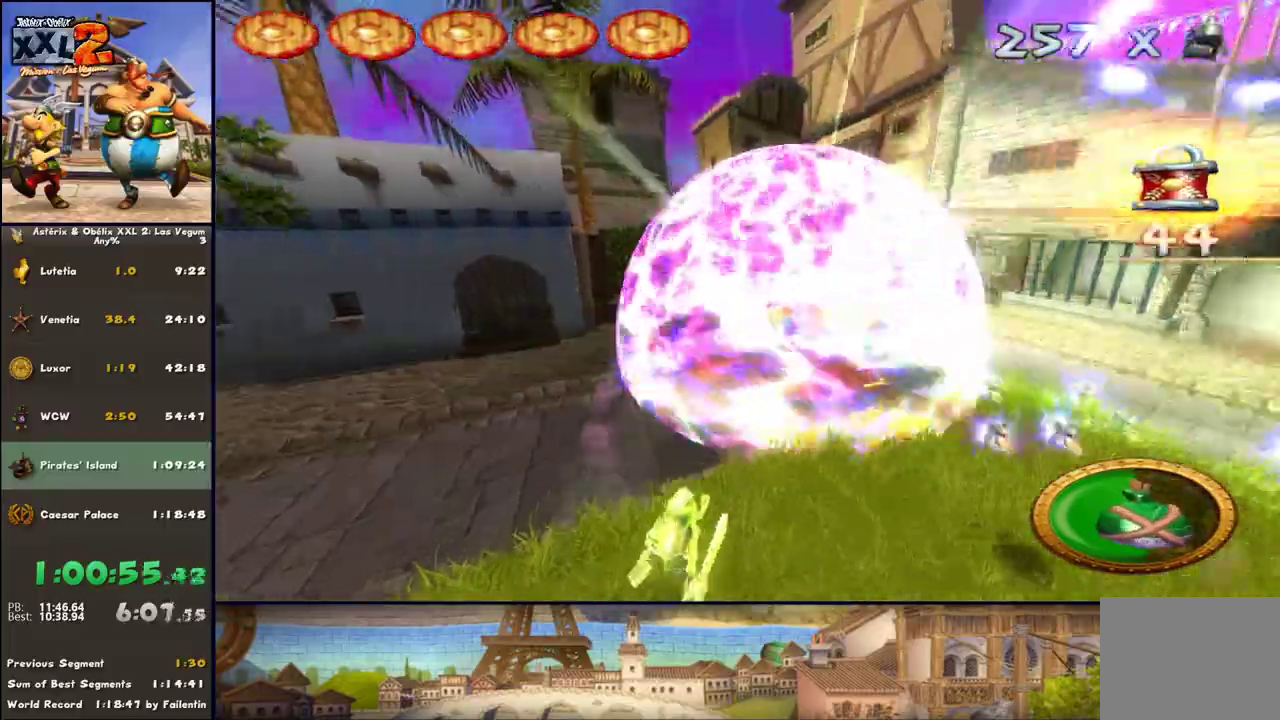
{"buttons": ["X"], "left_stick": "down-left", "right_stick": "center", "events": [[67, "X", "down"], [133, "left_stick", "down-left"], [200, "X", "up"], [317, "X", "down"], [383, "X", "up"], [500, "X", "down"]]}
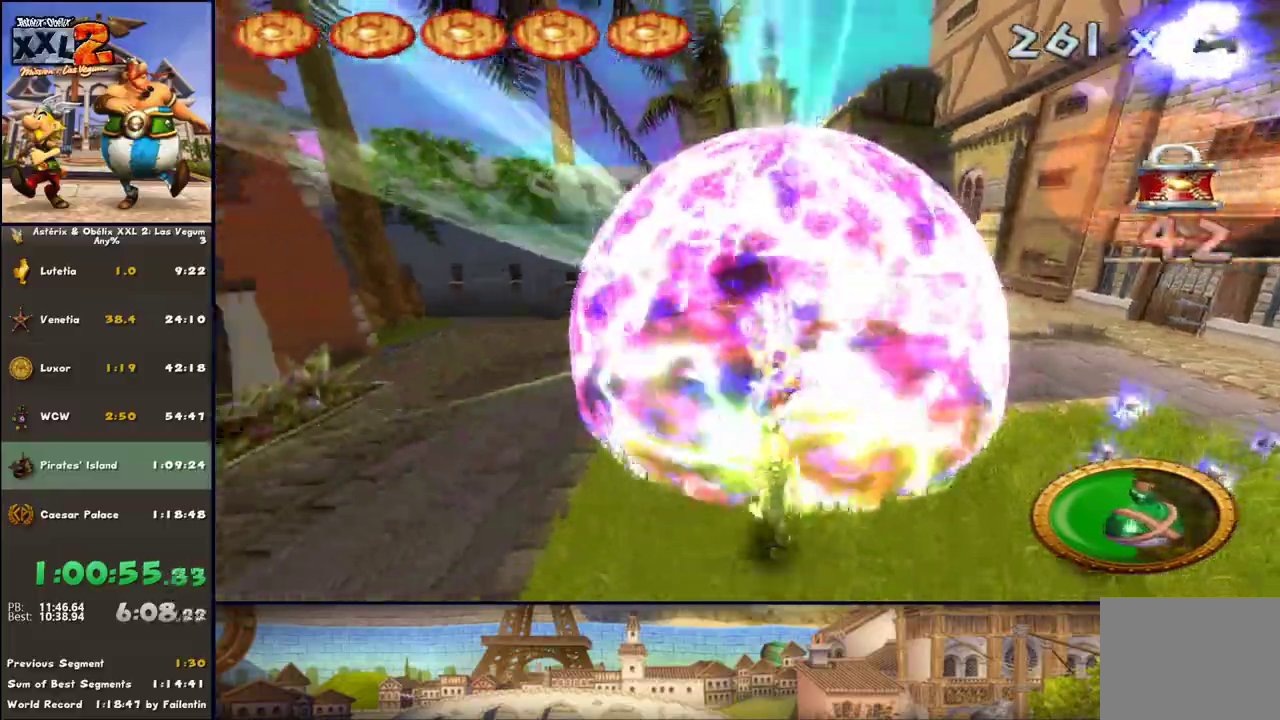
{"buttons": ["L3"], "left_stick": "down", "right_stick": "center", "events": [[67, "L3", "down"], [67, "X", "up"], [183, "X", "down"], [217, "left_stick", "down"], [250, "X", "up"], [317, "X", "down"], [433, "X", "up"]]}
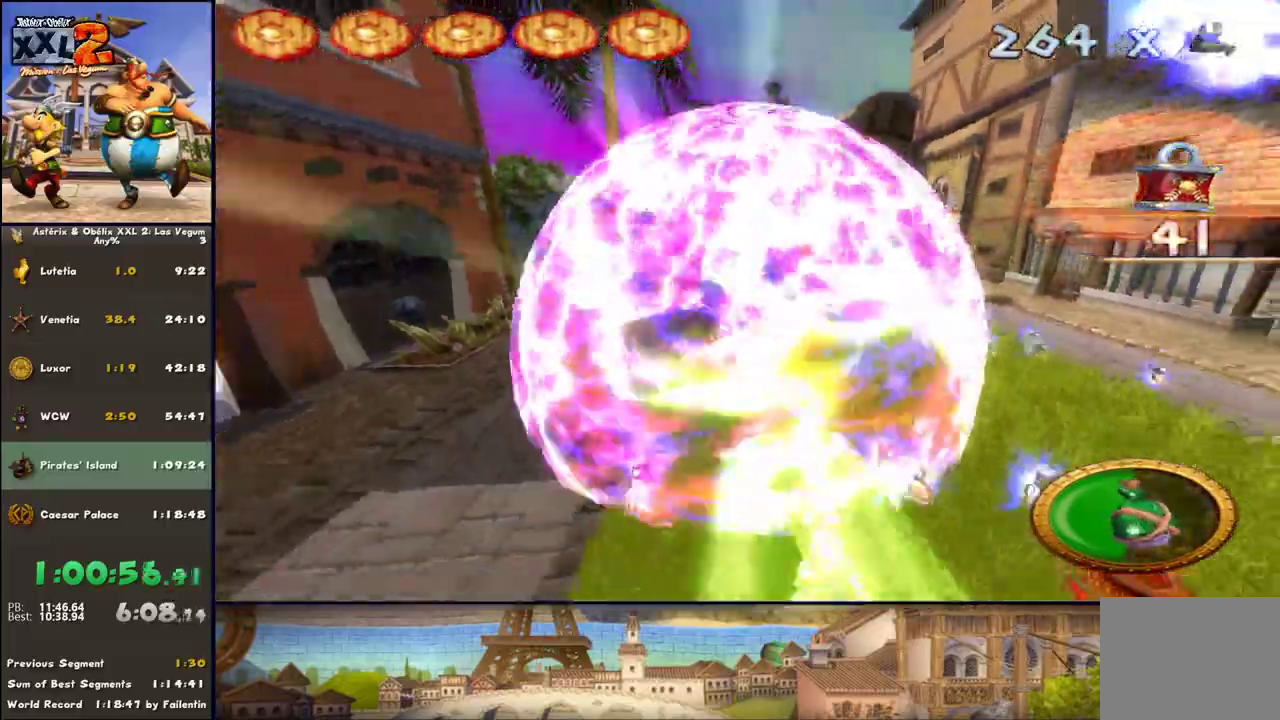
{"buttons": [], "left_stick": "right", "right_stick": "center", "events": [[67, "X", "down"], [117, "L3", "up"], [117, "X", "up"], [117, "left_stick", "down-right"], [250, "X", "down"], [367, "left_stick", "right"], [500, "X", "up"]]}
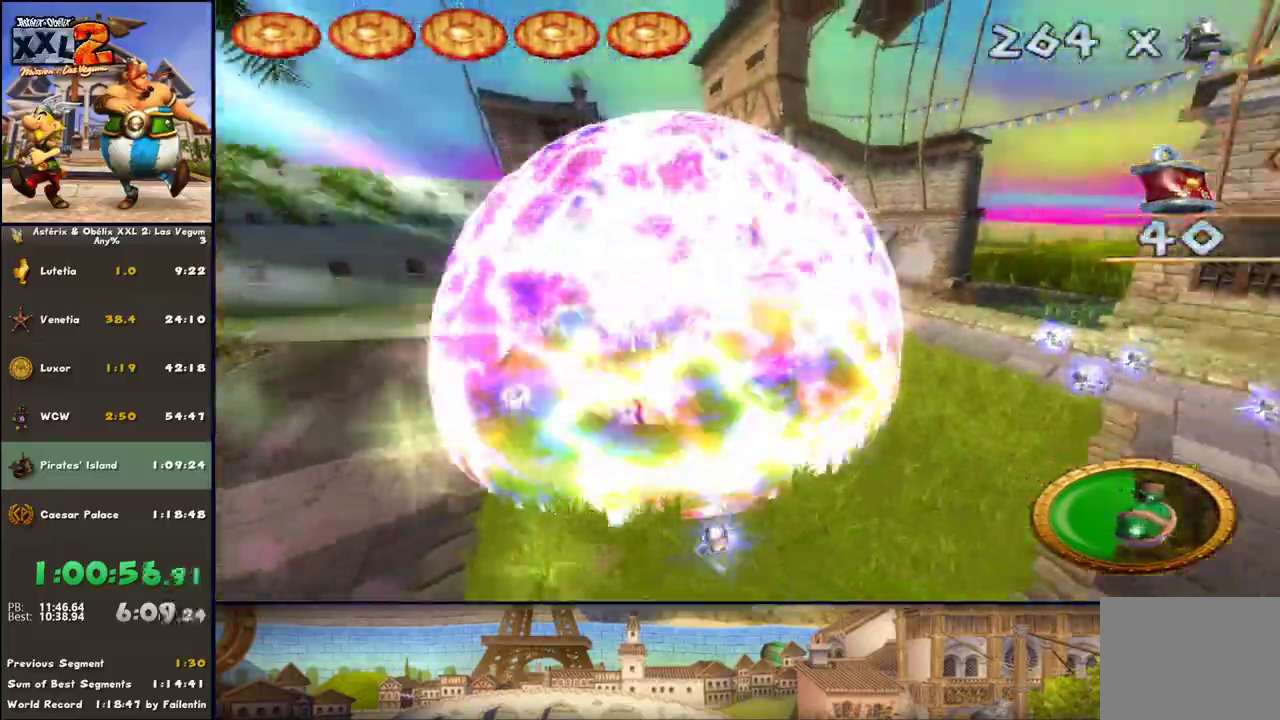
{"buttons": [], "left_stick": "up", "right_stick": "center", "events": [[50, "X", "down"], [50, "left_stick", "down"], [117, "left_stick", "down-left"], [300, "X", "up"], [367, "left_stick", "up-left"], [433, "X", "down"], [500, "X", "up"], [500, "left_stick", "up"]]}